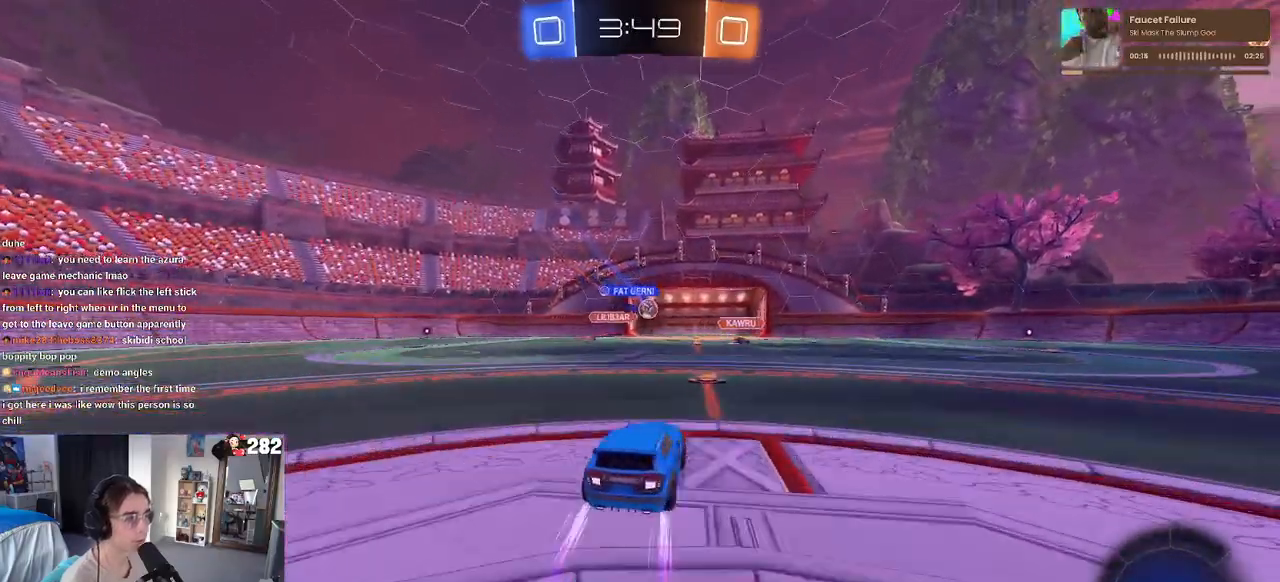
Gameplay with a controller (PlayStation layout); each line is a JSON object with the inputs held at the frame after it. "events" lists button and stick changes between this image and that frame as [ms after this image, input, new state], when the widget could be followed in between. Not read: L1 R1.
{"buttons": ["R2"], "left_stick": "right", "right_stick": "center", "events": []}
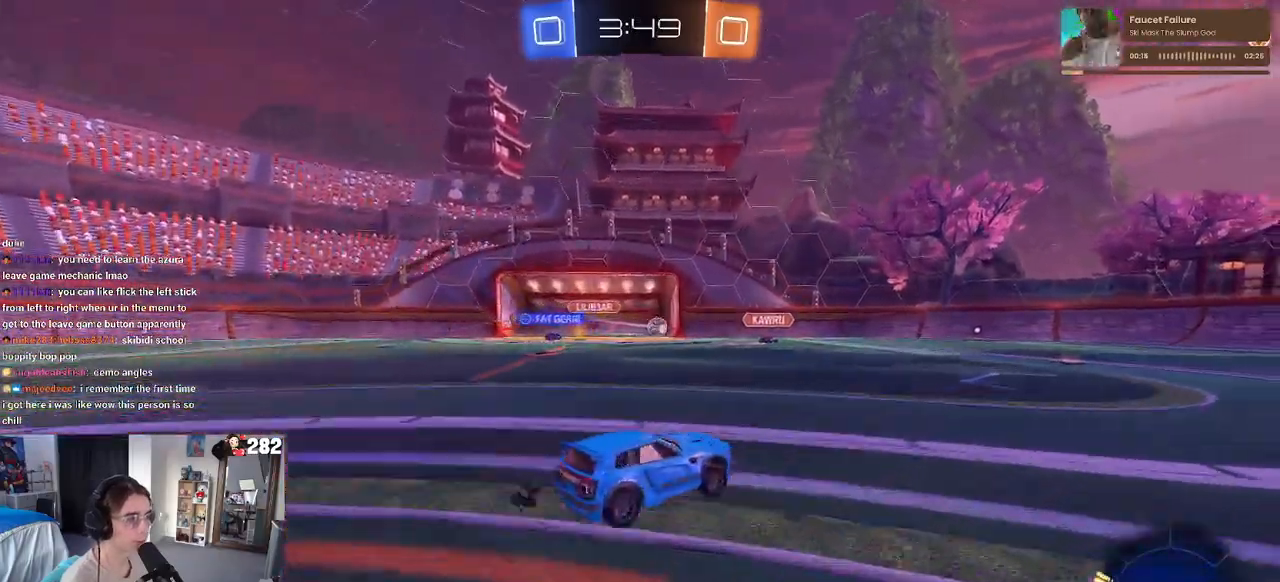
{"buttons": ["R2"], "left_stick": "right", "right_stick": "center", "events": [[233, "left_stick", "center"], [317, "left_stick", "right"]]}
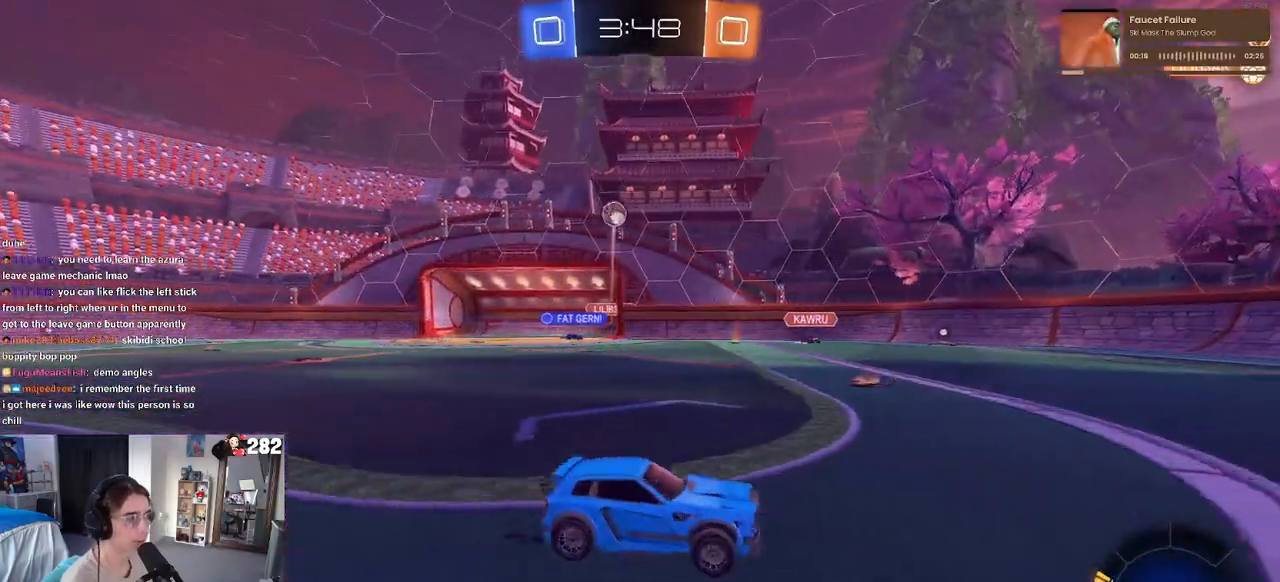
{"buttons": ["R2"], "left_stick": "right", "right_stick": "center", "events": [[250, "SQUARE", "down"], [450, "SQUARE", "up"]]}
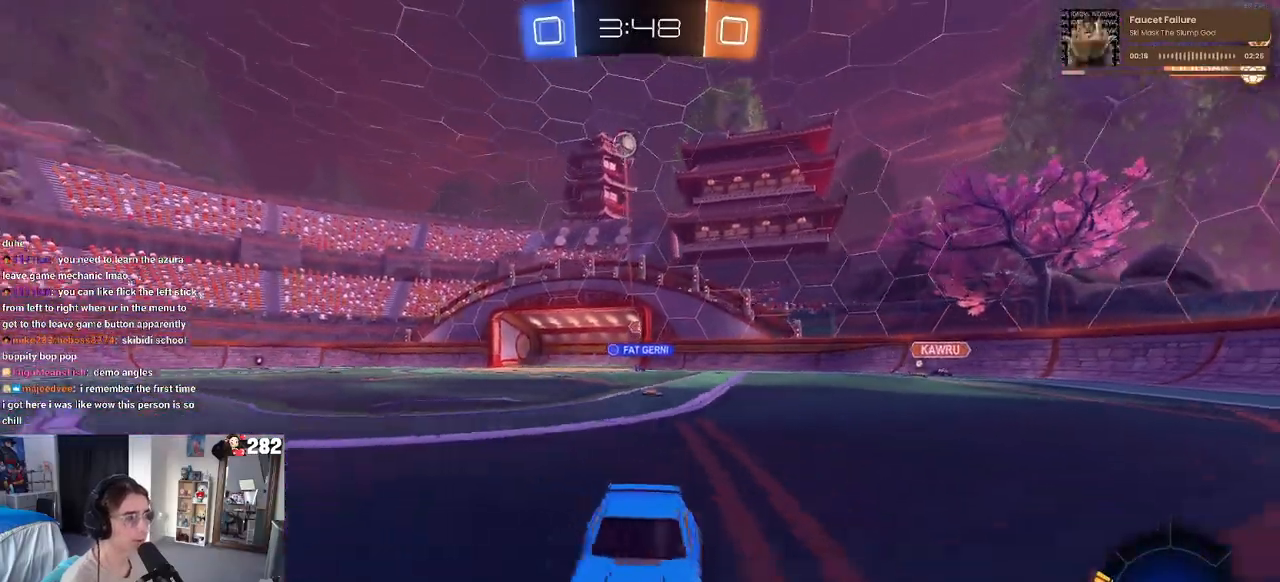
{"buttons": ["R2"], "left_stick": "right", "right_stick": "center", "events": []}
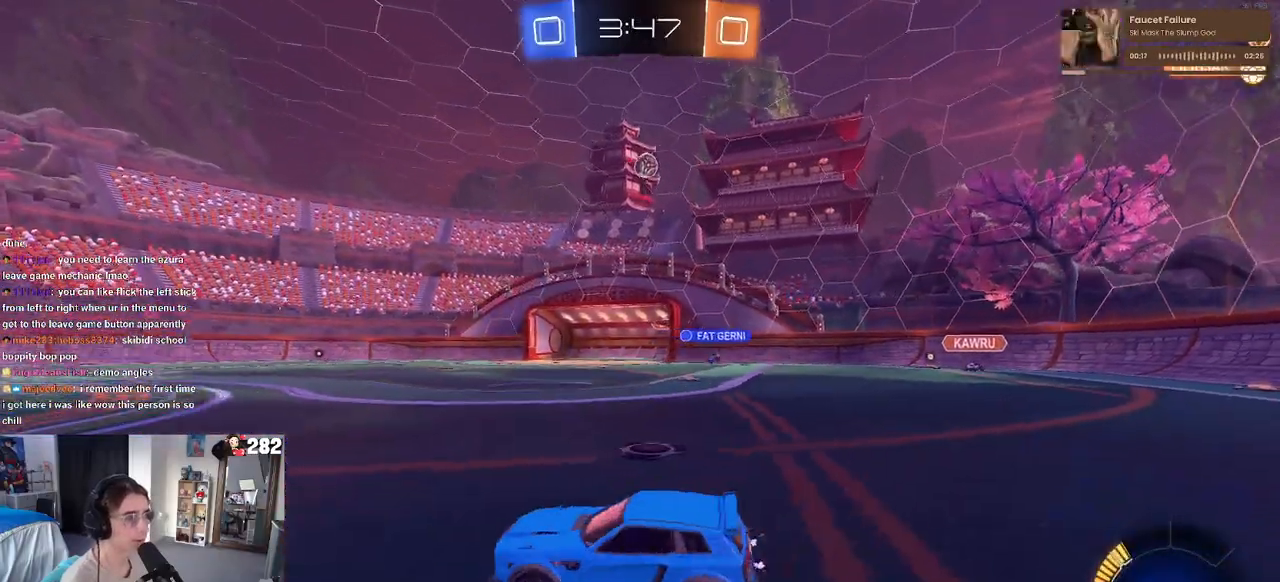
{"buttons": ["R2"], "left_stick": "right", "right_stick": "center", "events": []}
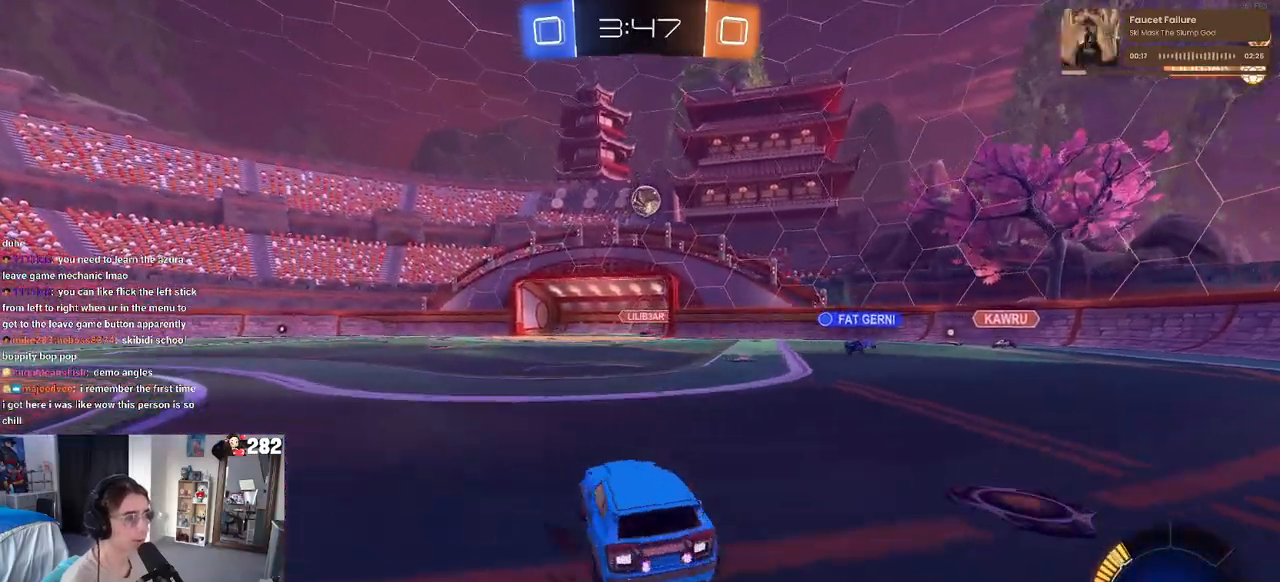
{"buttons": ["R2"], "left_stick": "up-right", "right_stick": "center", "events": [[33, "CROSS", "down"], [50, "left_stick", "down"], [200, "CROSS", "up"], [217, "left_stick", "center"], [250, "CROSS", "down"], [283, "left_stick", "down"], [450, "CROSS", "up"], [450, "left_stick", "up-right"]]}
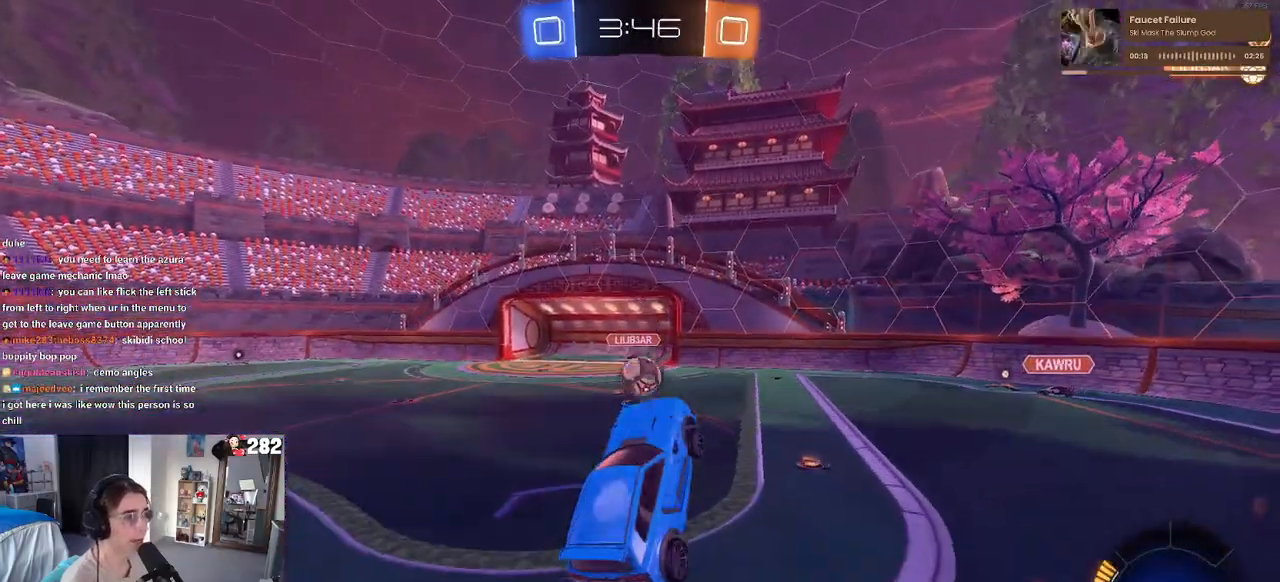
{"buttons": ["R2"], "left_stick": "right", "right_stick": "center", "events": [[150, "left_stick", "center"], [217, "left_stick", "left"], [417, "left_stick", "down"], [500, "left_stick", "right"]]}
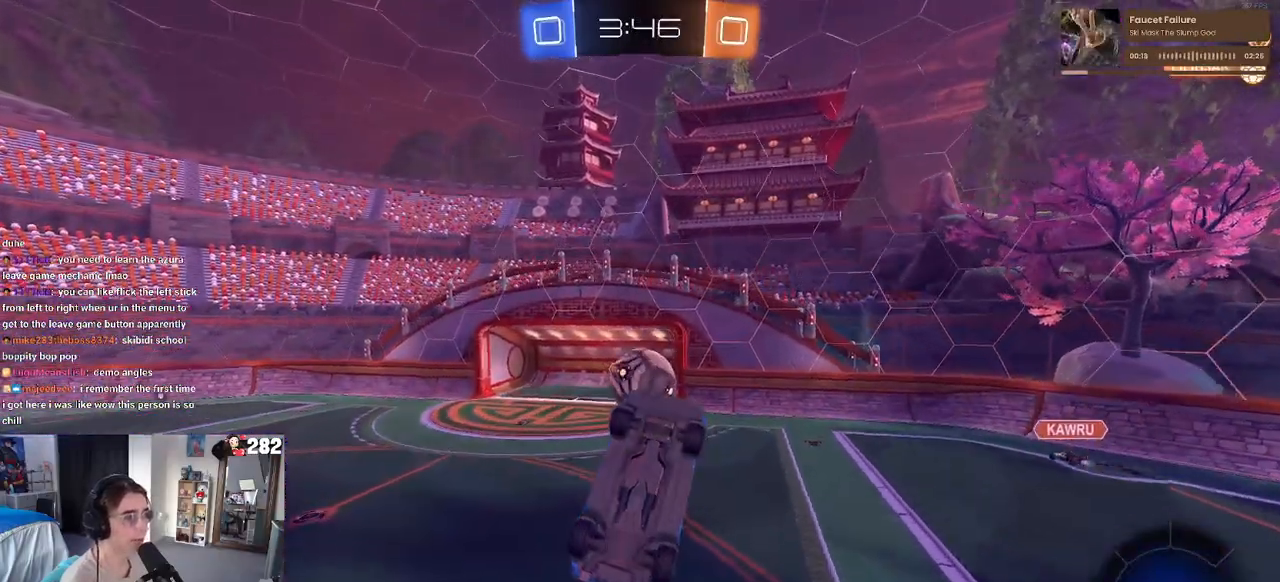
{"buttons": ["R2"], "left_stick": "down-left", "right_stick": "center", "events": [[50, "left_stick", "up-right"], [183, "left_stick", "center"], [233, "left_stick", "up"], [333, "left_stick", "down-left"]]}
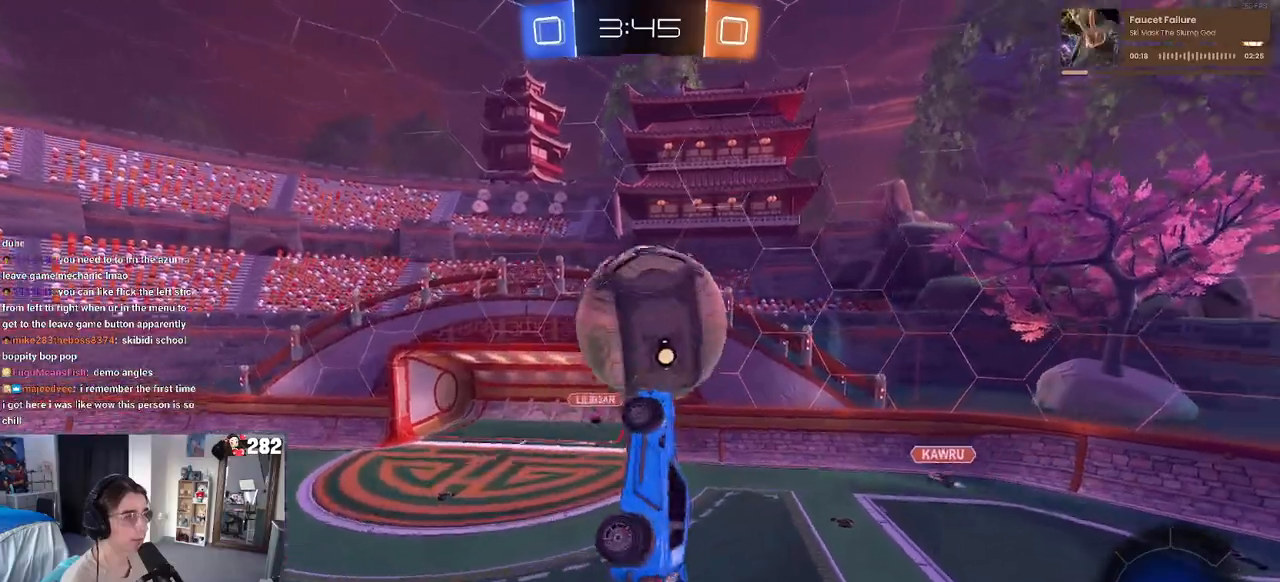
{"buttons": ["R2"], "left_stick": "right", "right_stick": "center", "events": [[333, "left_stick", "up-left"], [400, "left_stick", "up-right"], [450, "left_stick", "right"]]}
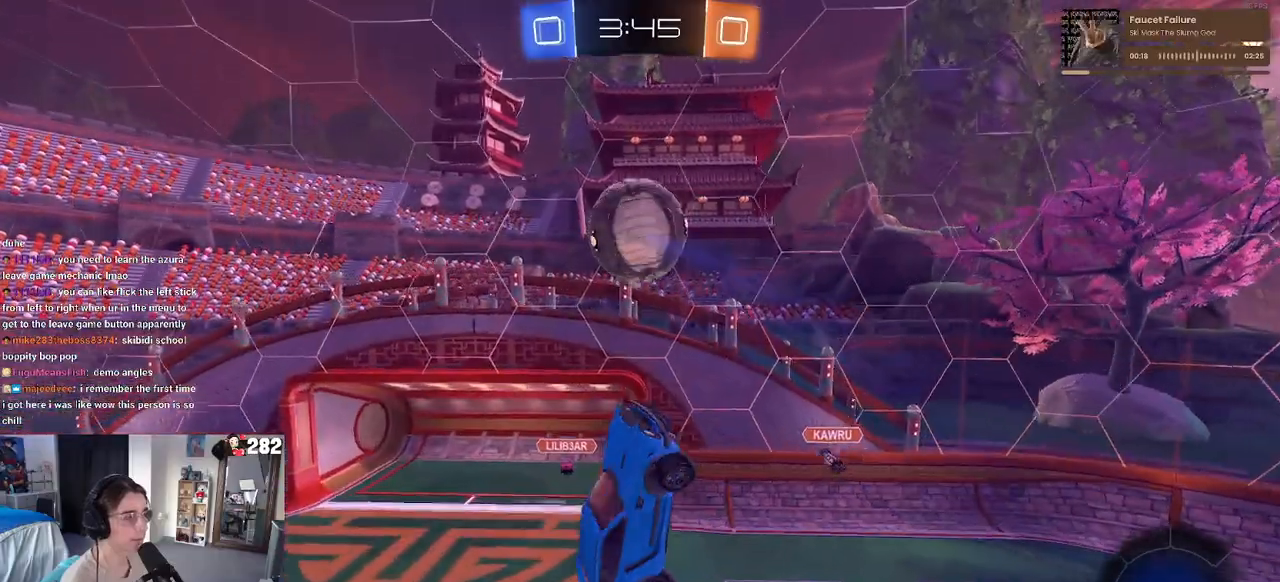
{"buttons": ["R2"], "left_stick": "up-right", "right_stick": "center", "events": [[50, "left_stick", "center"], [133, "left_stick", "right"], [267, "left_stick", "center"], [333, "left_stick", "up-right"]]}
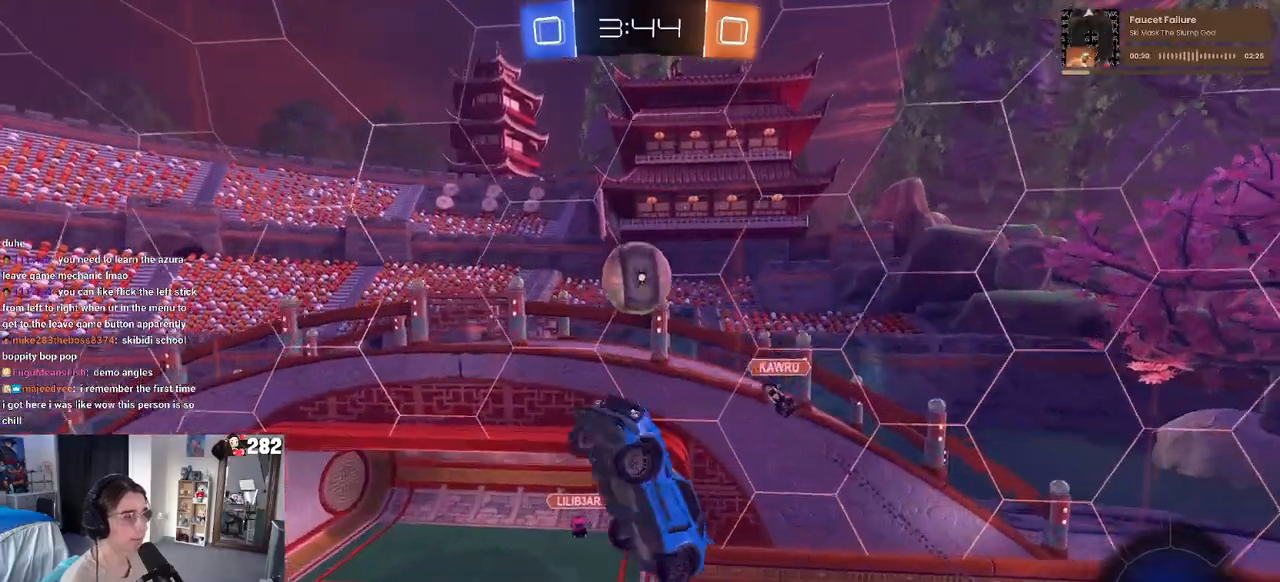
{"buttons": ["R2"], "left_stick": "center", "right_stick": "center", "events": [[17, "left_stick", "up"], [117, "left_stick", "up-left"], [250, "left_stick", "left"], [417, "left_stick", "center"]]}
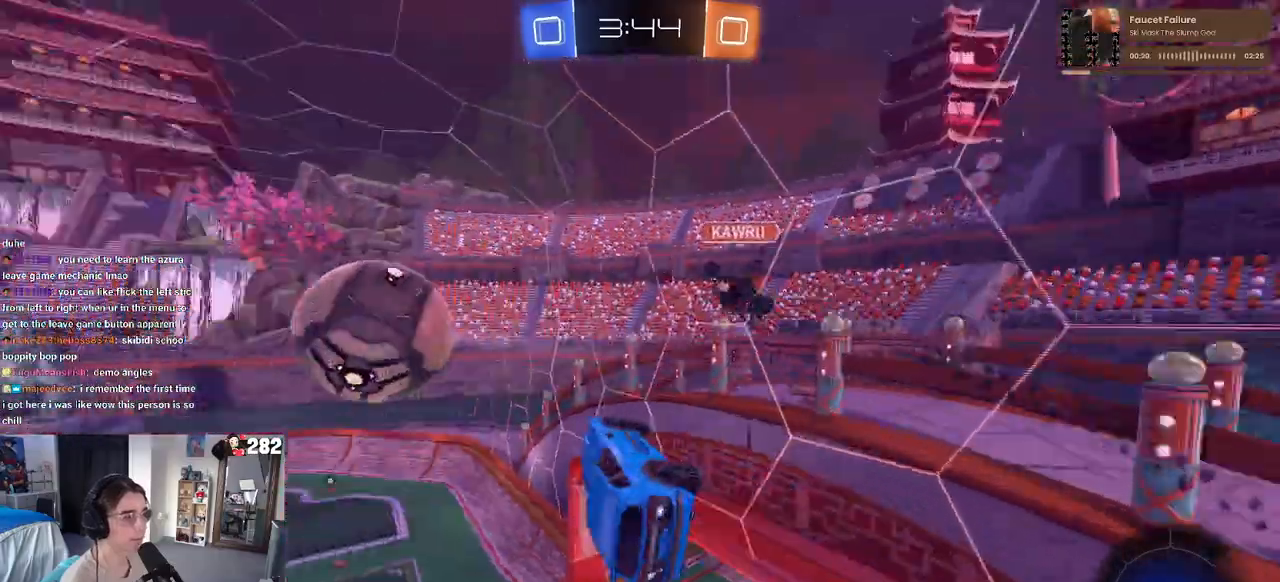
{"buttons": ["R2"], "left_stick": "right", "right_stick": "center", "events": [[217, "left_stick", "down"], [433, "left_stick", "right"]]}
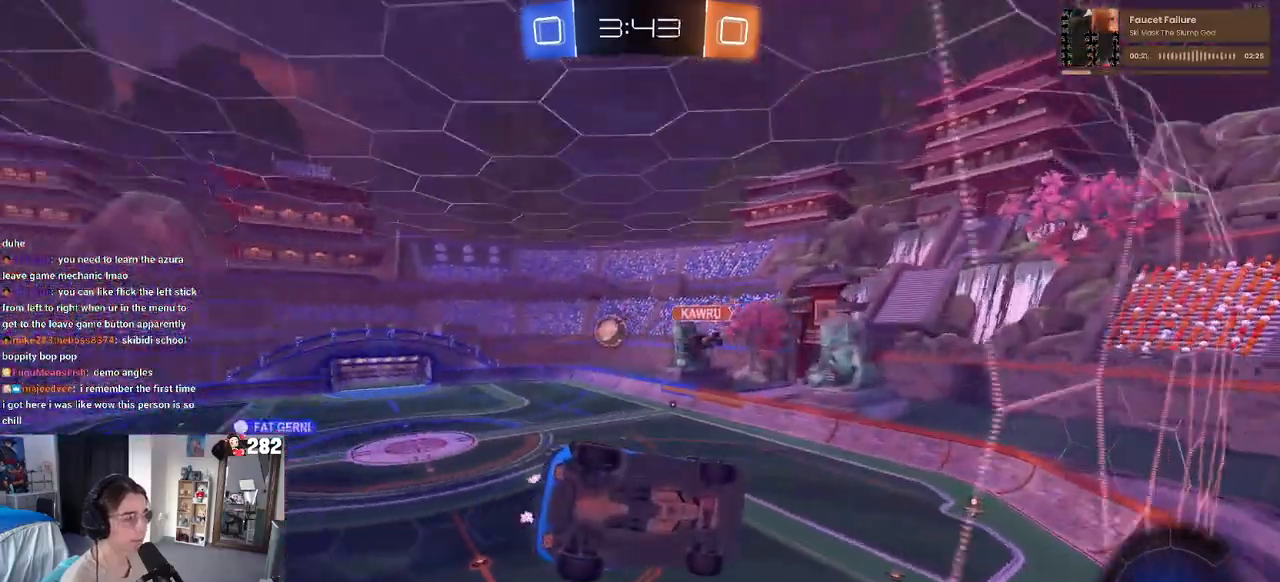
{"buttons": ["R2"], "left_stick": "center", "right_stick": "center", "events": [[17, "left_stick", "up-right"], [200, "TRIANGLE", "down"], [200, "left_stick", "center"], [283, "TRIANGLE", "up"], [300, "left_stick", "left"], [483, "left_stick", "center"]]}
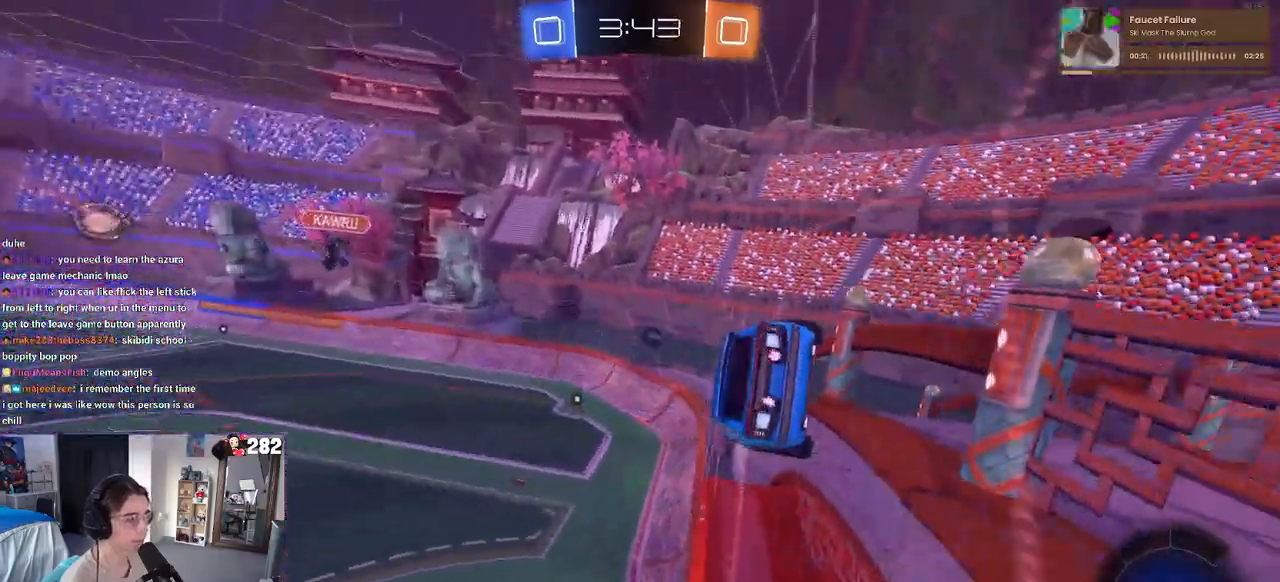
{"buttons": ["CROSS", "R2"], "left_stick": "center", "right_stick": "center", "events": [[383, "left_stick", "left"], [483, "left_stick", "center"], [500, "CROSS", "down"]]}
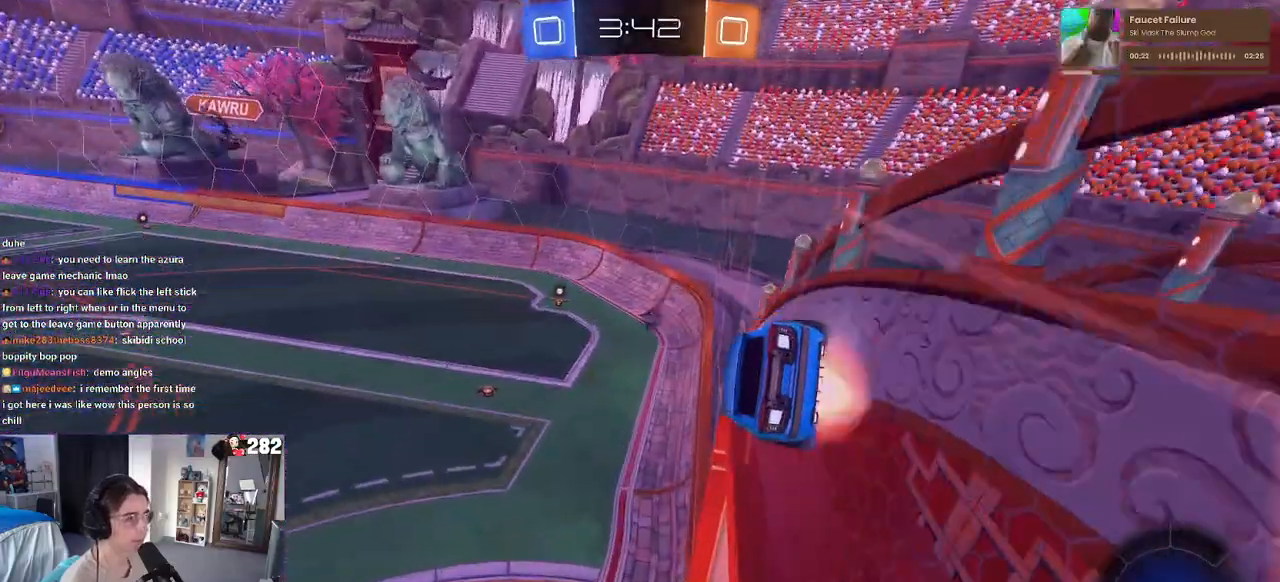
{"buttons": ["R2"], "left_stick": "center", "right_stick": "center", "events": [[33, "left_stick", "down-right"], [150, "SQUARE", "down"], [183, "CROSS", "up"], [333, "SQUARE", "up"], [383, "left_stick", "center"]]}
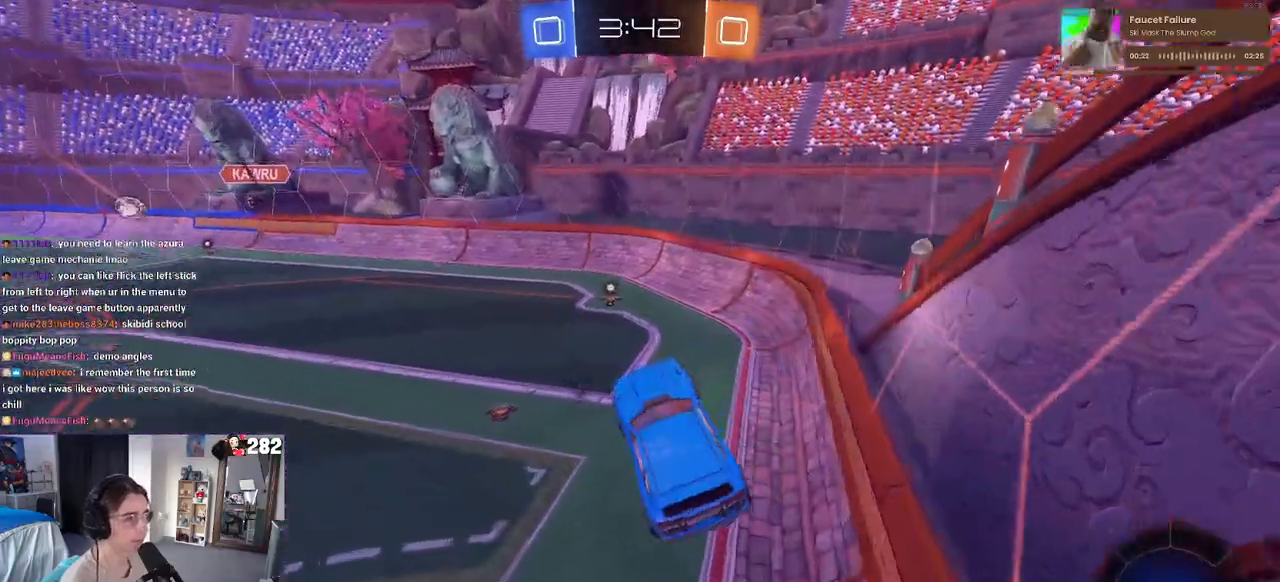
{"buttons": ["R2"], "left_stick": "up", "right_stick": "center", "events": [[250, "left_stick", "up"], [350, "CROSS", "down"], [483, "CROSS", "up"]]}
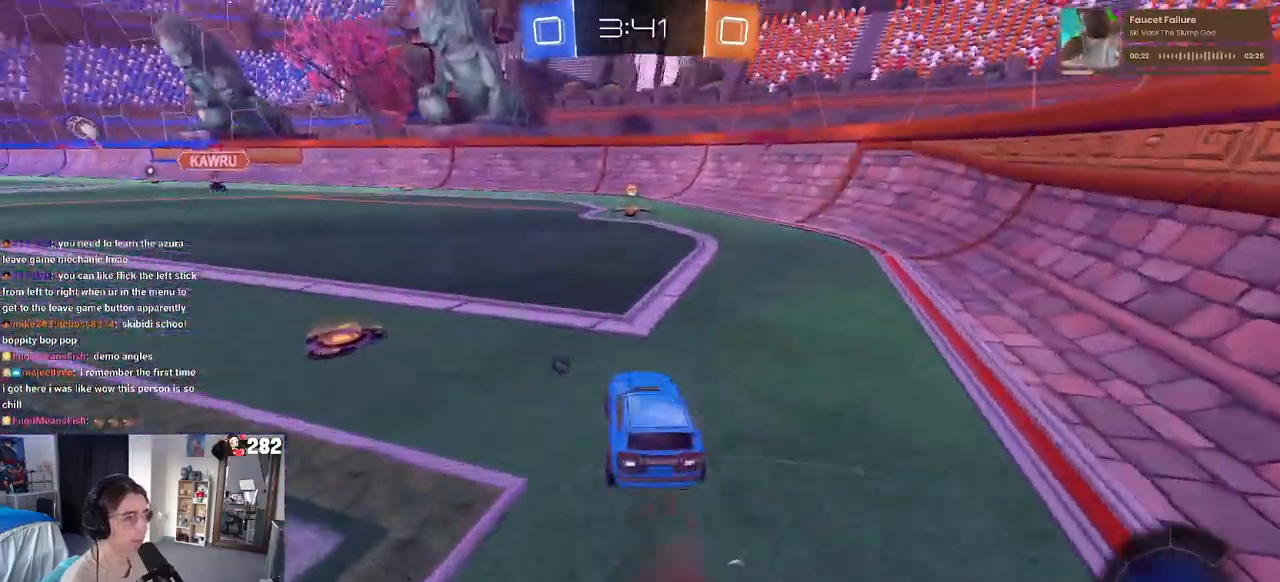
{"buttons": ["R2"], "left_stick": "left", "right_stick": "center", "events": [[33, "TRIANGLE", "down"], [33, "left_stick", "right"], [83, "left_stick", "center"], [167, "TRIANGLE", "up"], [233, "left_stick", "right"], [333, "left_stick", "center"], [400, "left_stick", "left"]]}
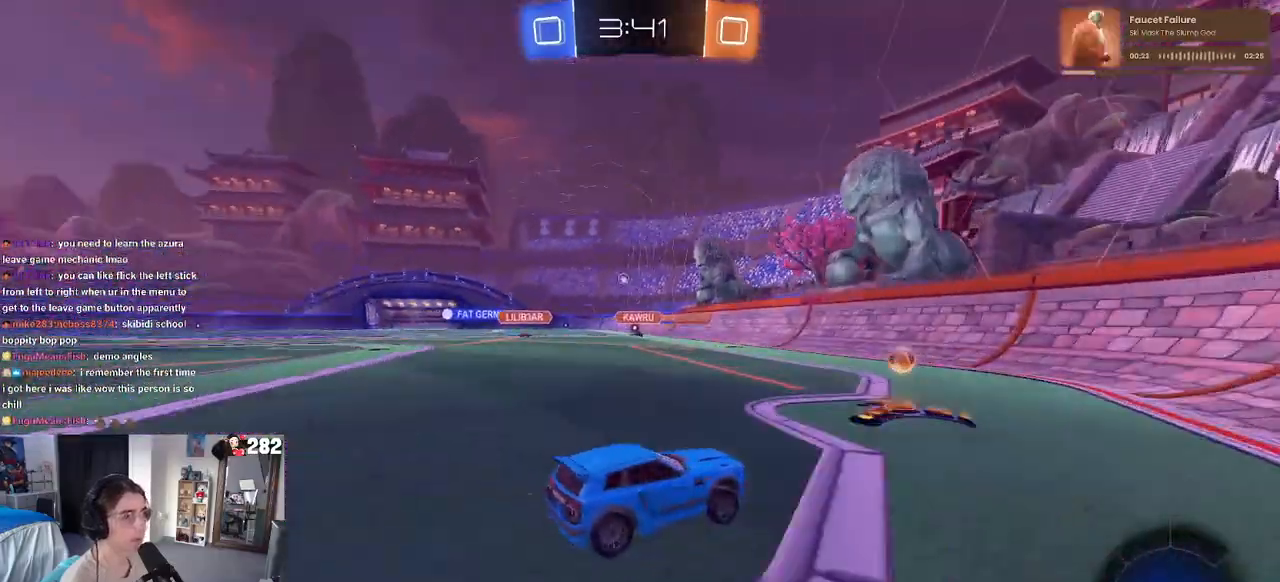
{"buttons": ["R2"], "left_stick": "left", "right_stick": "center", "events": []}
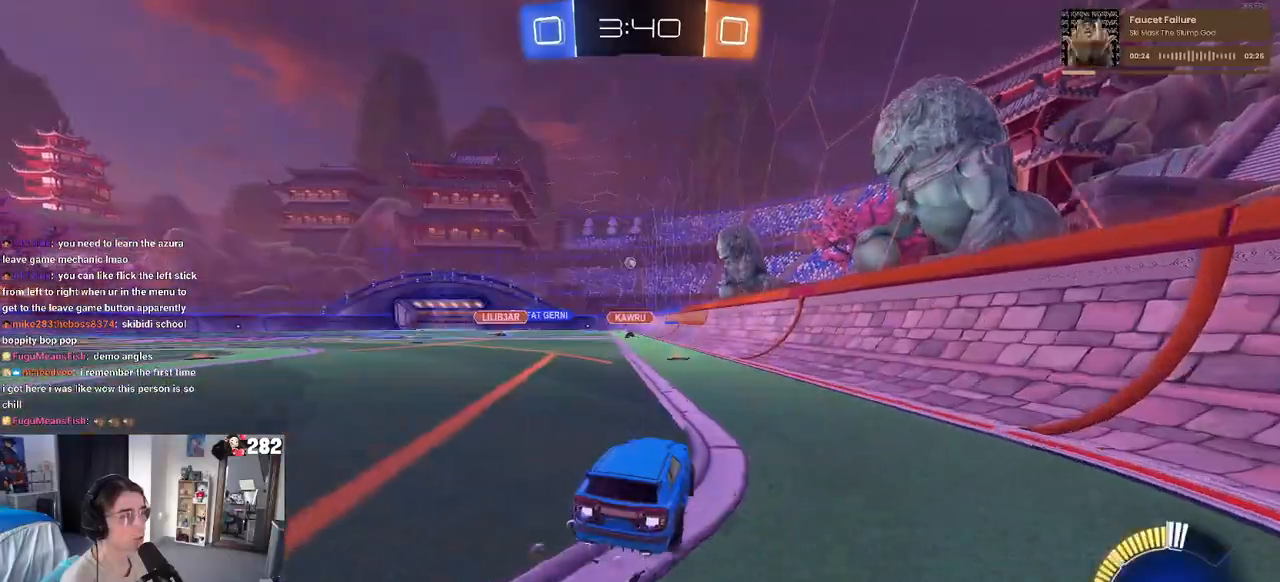
{"buttons": ["R2"], "left_stick": "left", "right_stick": "center", "events": [[17, "left_stick", "center"], [317, "left_stick", "left"]]}
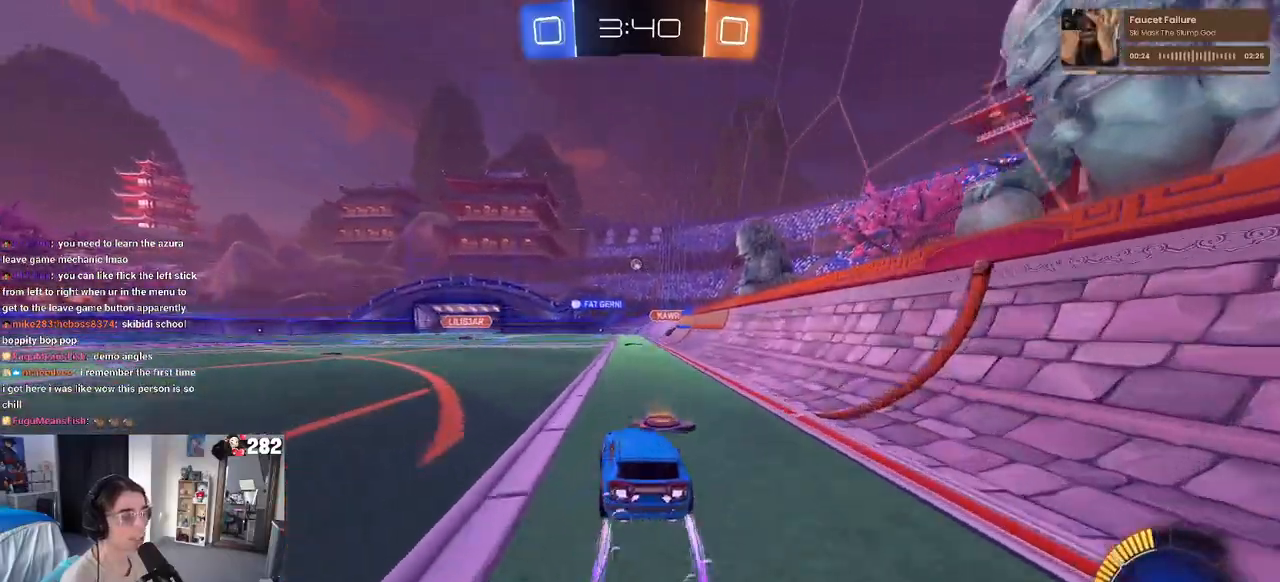
{"buttons": ["R2"], "left_stick": "right", "right_stick": "center", "events": [[100, "left_stick", "center"], [383, "left_stick", "right"]]}
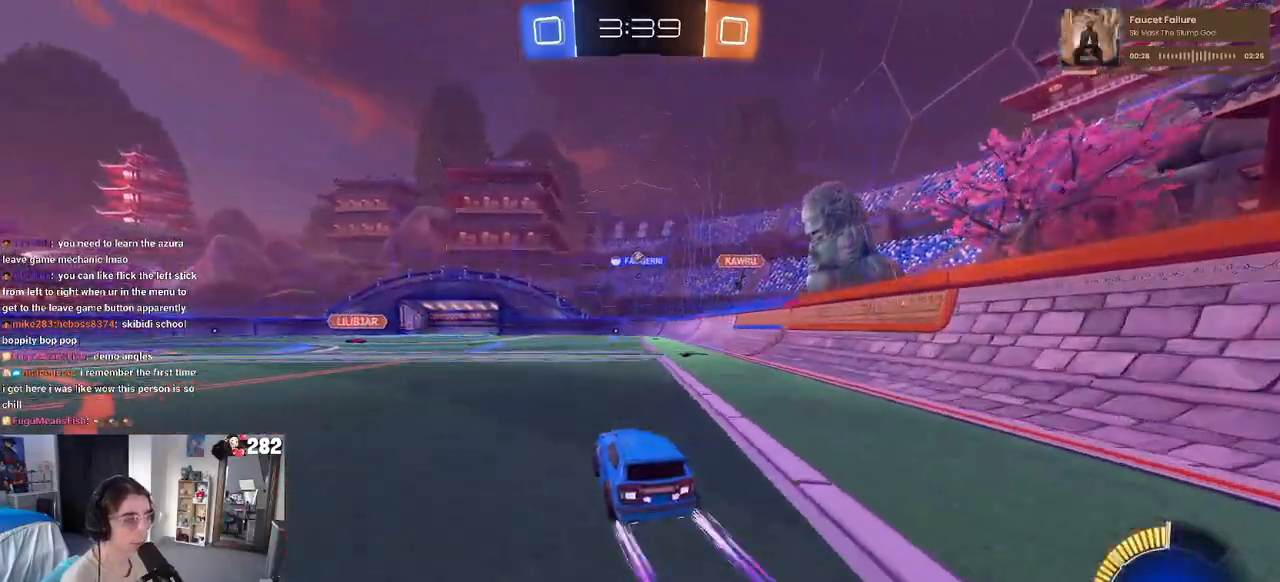
{"buttons": ["R2"], "left_stick": "center", "right_stick": "center", "events": [[67, "left_stick", "center"], [117, "left_stick", "left"], [350, "left_stick", "center"]]}
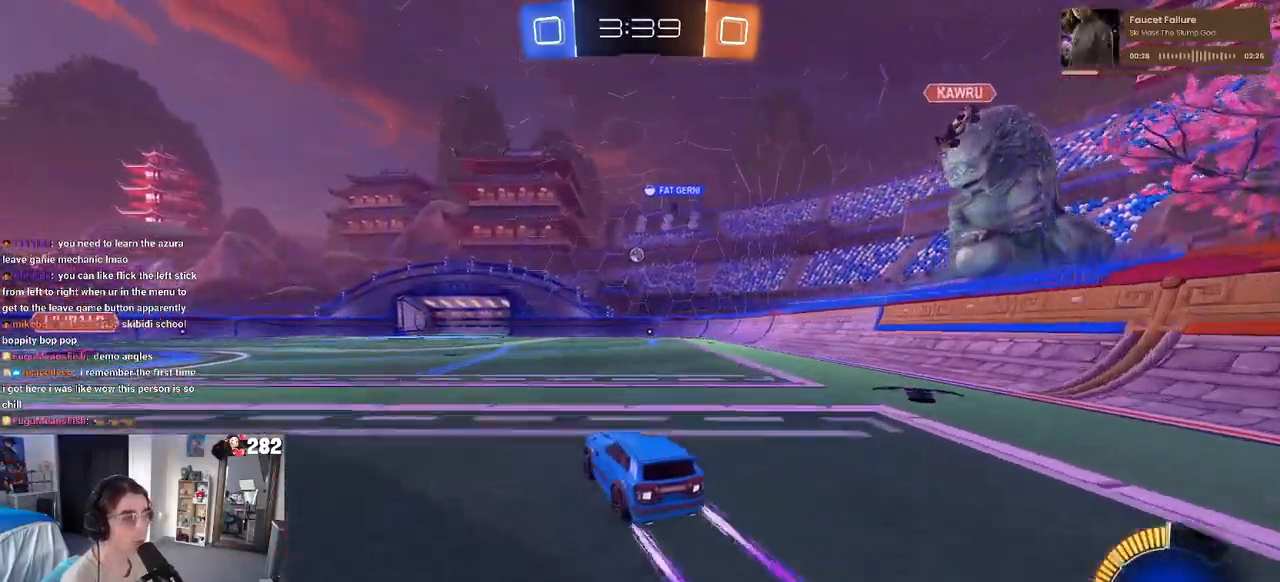
{"buttons": ["R2"], "left_stick": "center", "right_stick": "center", "events": []}
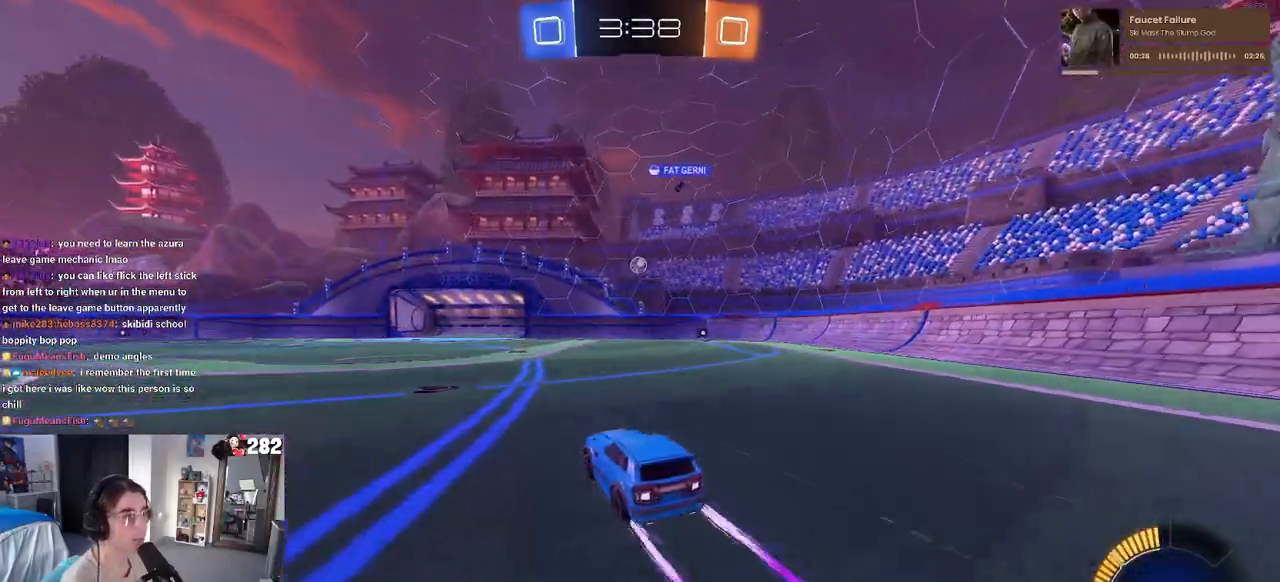
{"buttons": ["R2"], "left_stick": "center", "right_stick": "center", "events": [[333, "left_stick", "right"], [433, "left_stick", "center"]]}
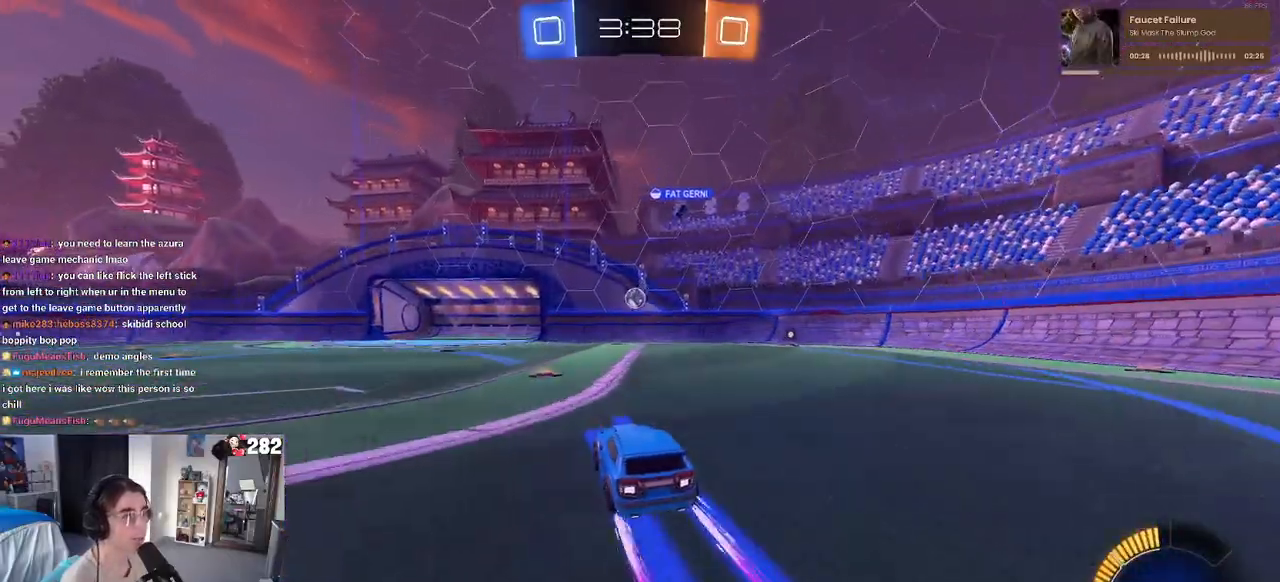
{"buttons": ["R2"], "left_stick": "center", "right_stick": "center", "events": [[33, "left_stick", "right"], [200, "left_stick", "center"], [350, "left_stick", "right"], [467, "left_stick", "center"]]}
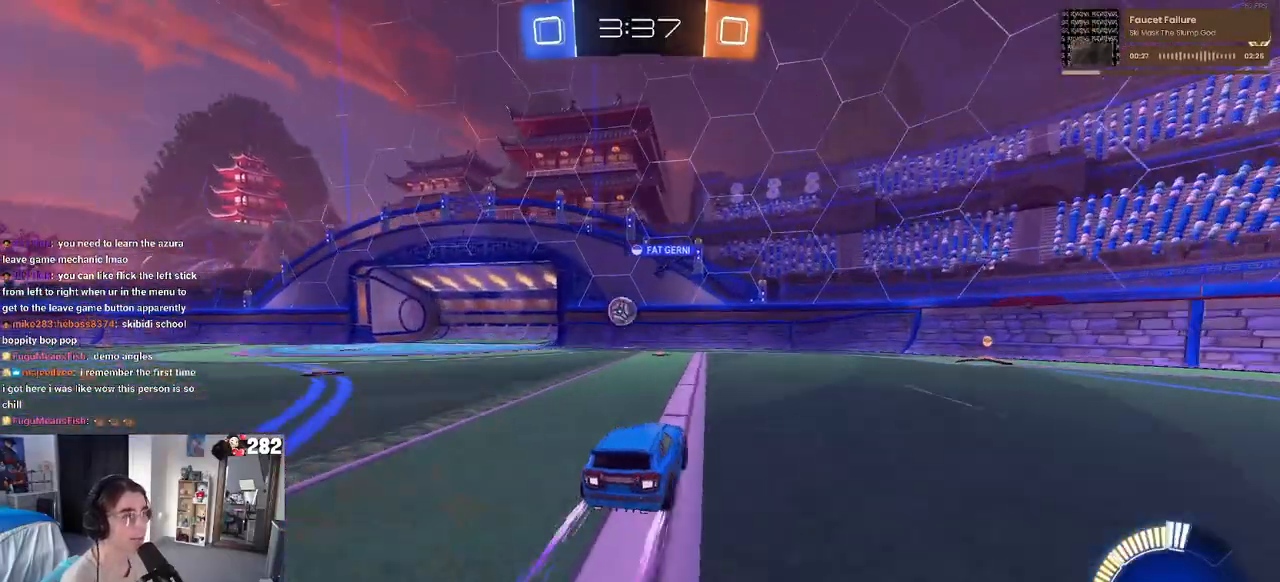
{"buttons": ["R2"], "left_stick": "left", "right_stick": "center", "events": [[67, "left_stick", "left"]]}
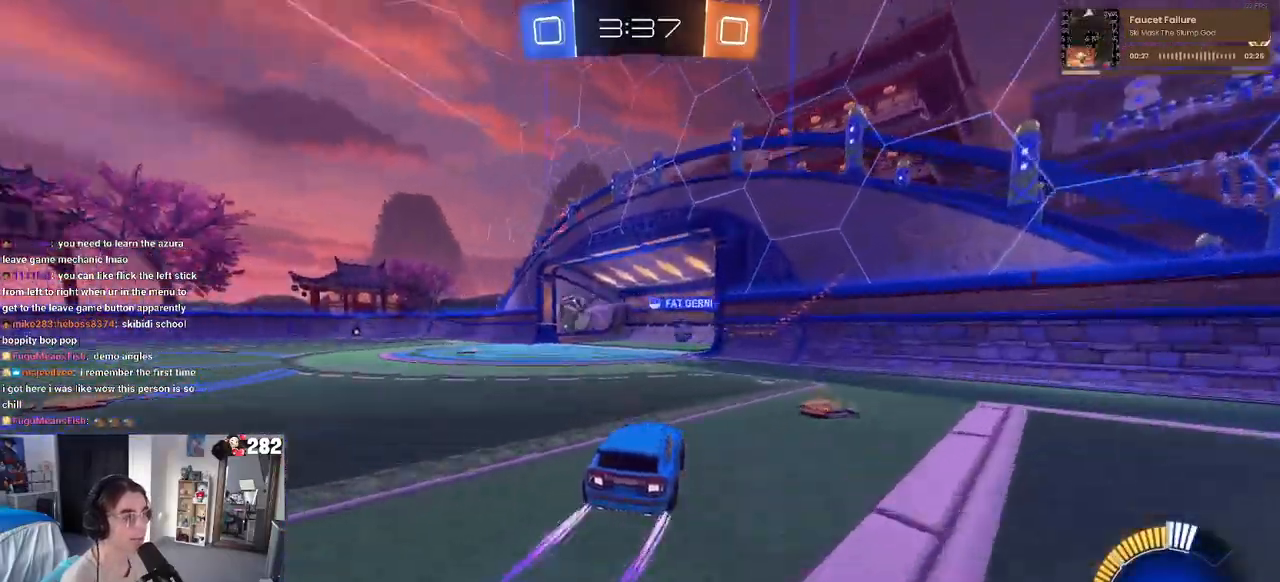
{"buttons": ["L2"], "left_stick": "right", "right_stick": "center", "events": [[50, "left_stick", "center"], [183, "left_stick", "left"], [350, "left_stick", "center"], [383, "R2", "up"], [417, "L2", "down"], [417, "left_stick", "right"]]}
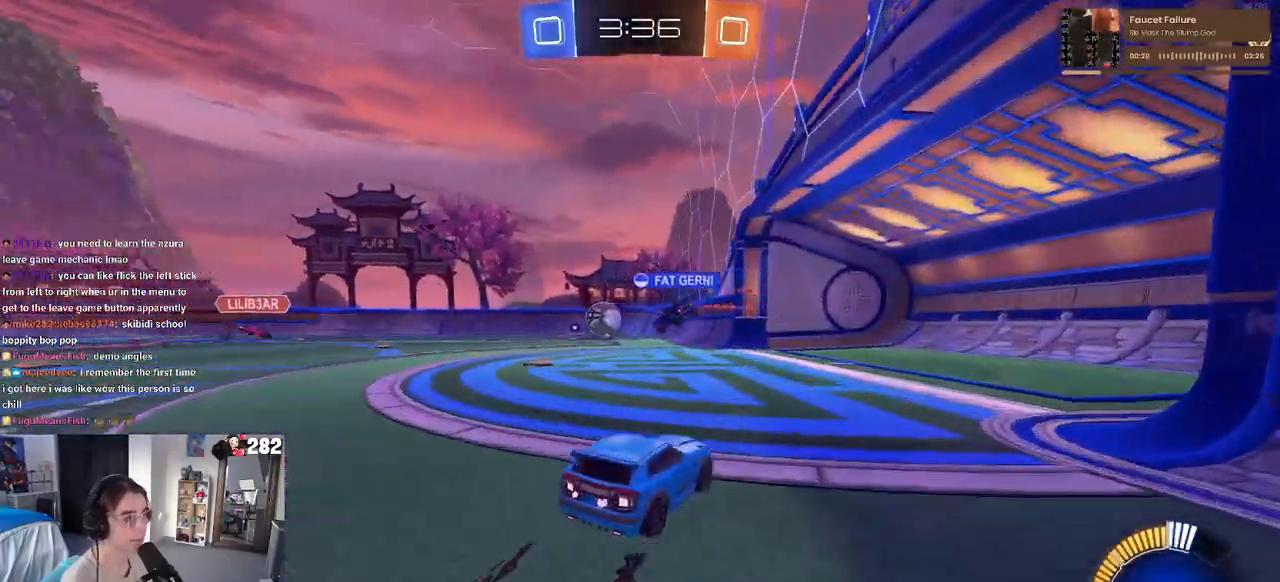
{"buttons": ["R2"], "left_stick": "left", "right_stick": "center", "events": [[117, "R2", "down"], [133, "L2", "up"], [150, "L2", "down"], [167, "L2", "up"], [283, "left_stick", "center"], [467, "left_stick", "left"]]}
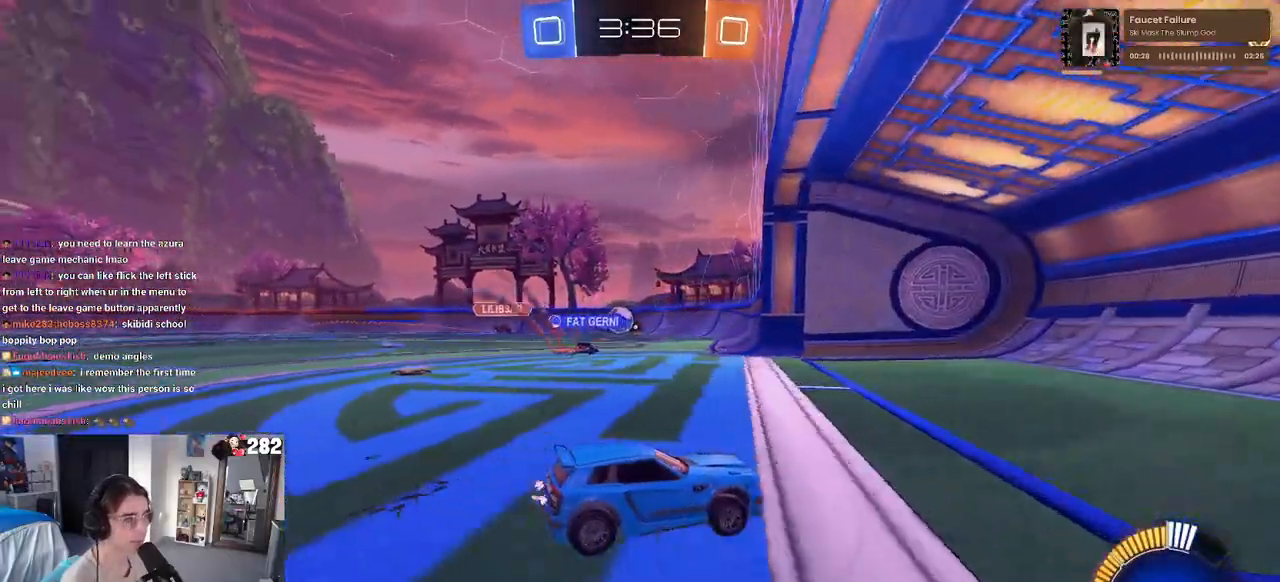
{"buttons": ["R2"], "left_stick": "left", "right_stick": "center", "events": [[133, "SQUARE", "down"], [217, "SQUARE", "up"]]}
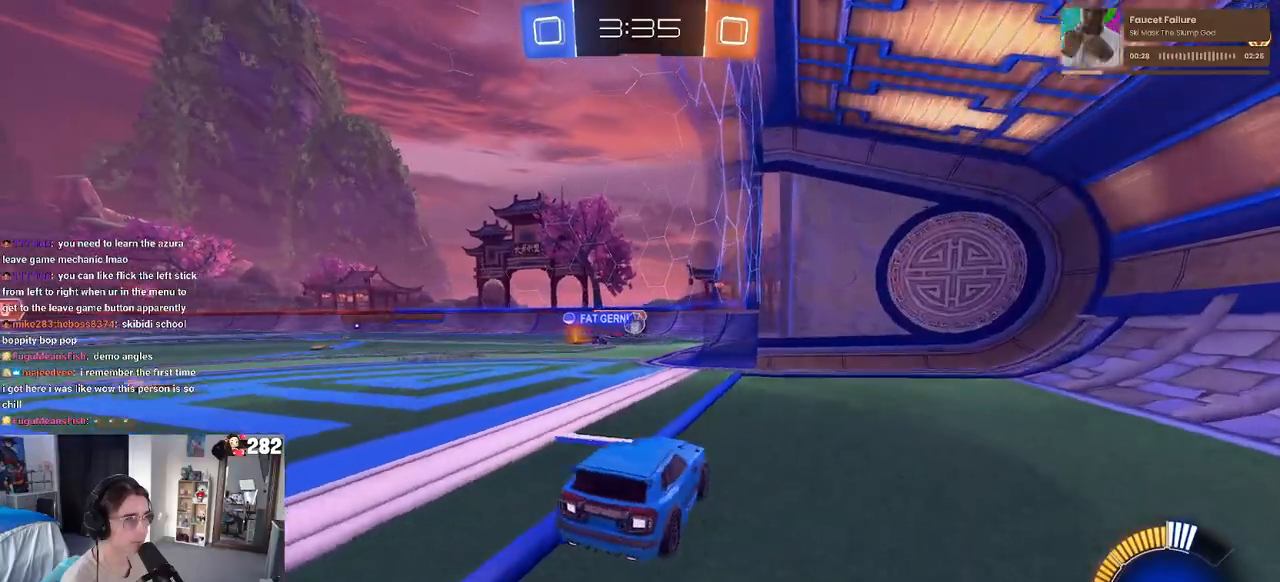
{"buttons": ["R2"], "left_stick": "center", "right_stick": "center", "events": [[183, "left_stick", "center"]]}